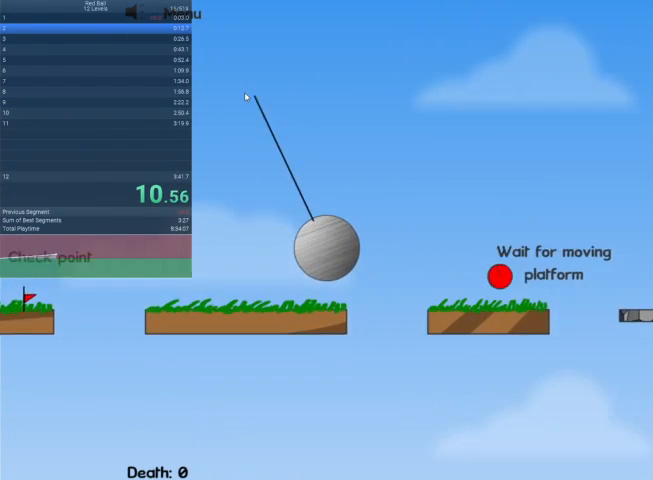
Gameplay with keyboard; each line is a JSON object with the keys held at the frame after it. "events" lists presses ("down") and releases ("up") of "down", "escape", "left", "r", "right" and "up" between this image and that frame as [ms after this image, input, new state], when the widget could be followed in between. No other keys are recorded. Mouse input is not recorded.
{"keys": ["right", "up"], "events": []}
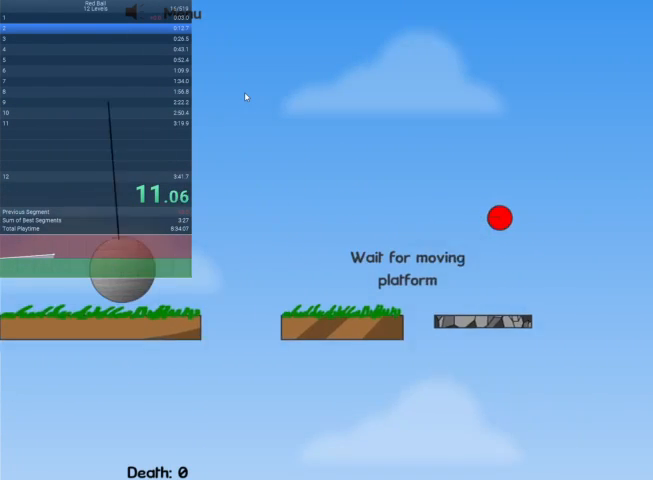
{"keys": ["right", "up"], "events": []}
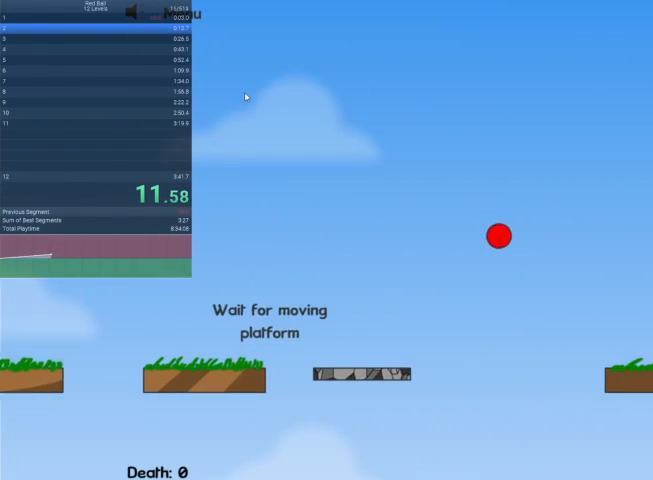
{"keys": ["right", "up"], "events": []}
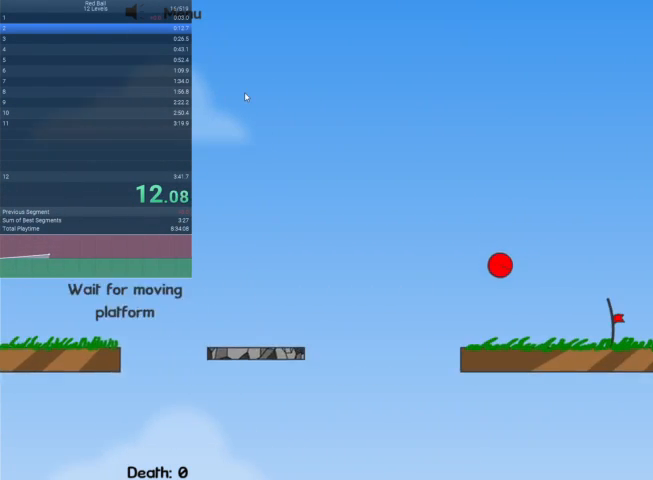
{"keys": ["right"], "events": [[433, "up", "up"]]}
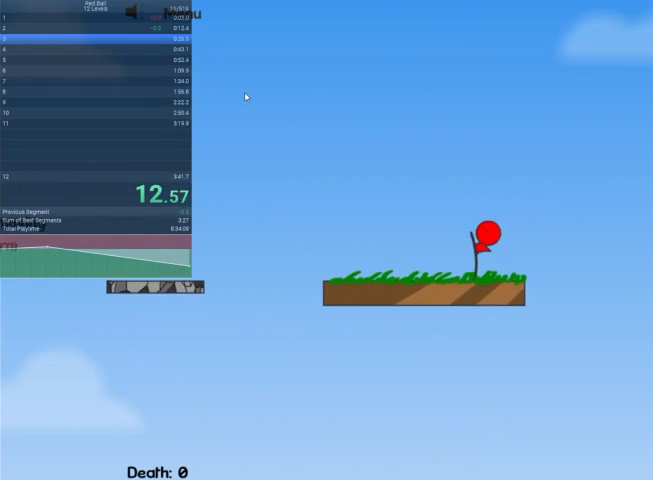
{"keys": [], "events": [[300, "right", "up"]]}
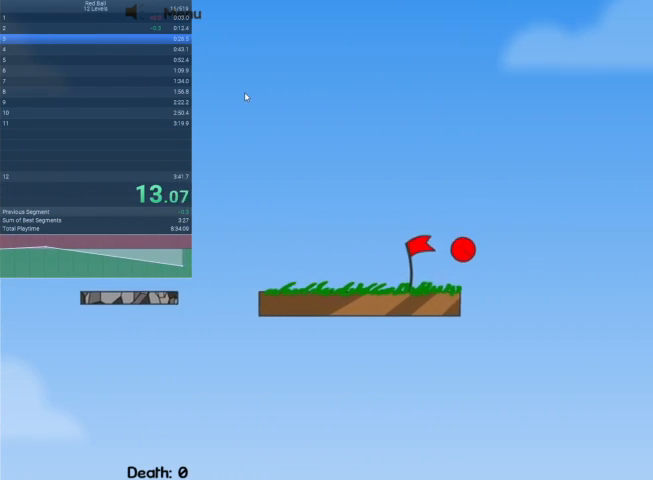
{"keys": [], "events": []}
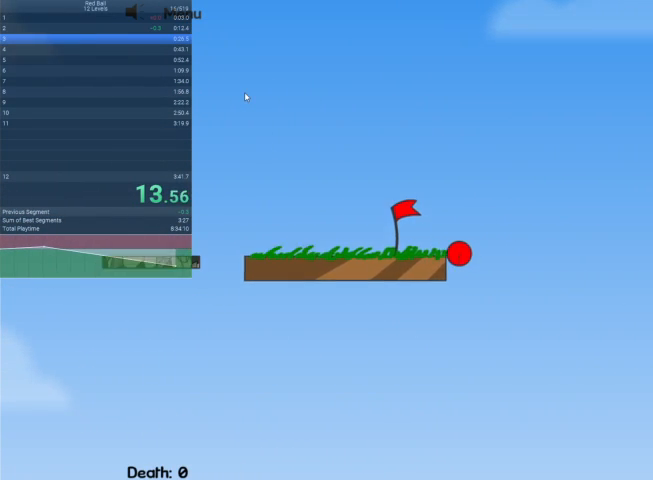
{"keys": [], "events": []}
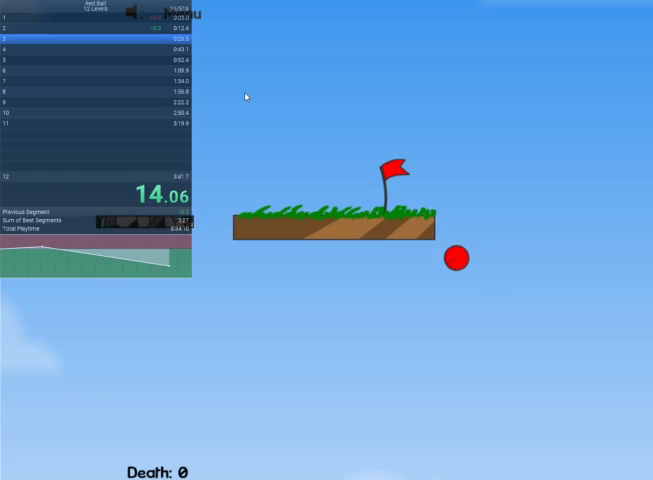
{"keys": [], "events": []}
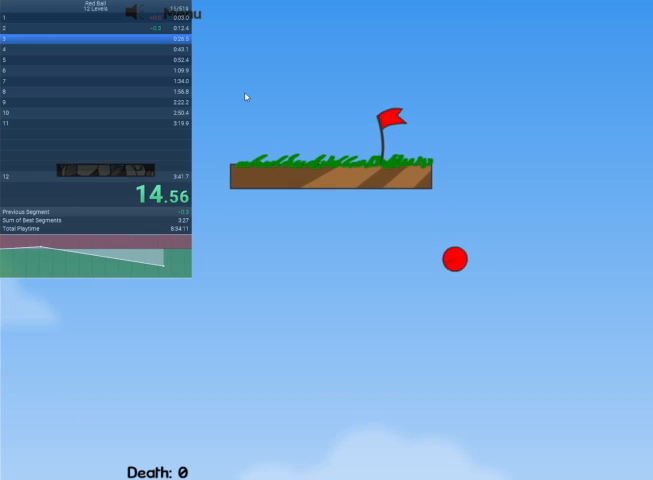
{"keys": [], "events": []}
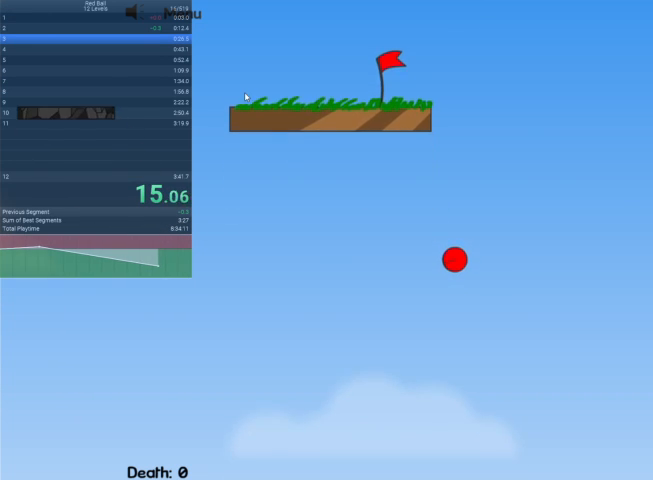
{"keys": ["right"], "events": [[467, "right", "down"]]}
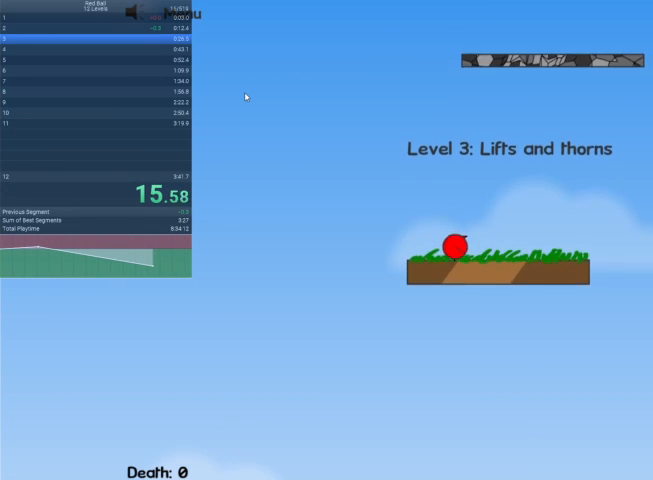
{"keys": ["right", "up"], "events": [[467, "up", "down"]]}
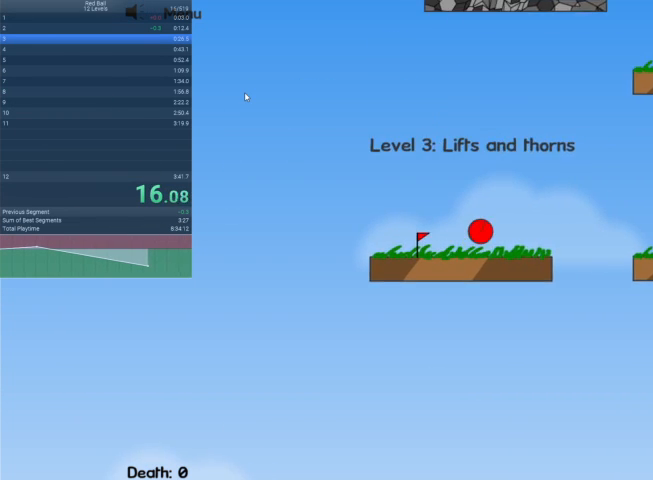
{"keys": ["right"], "events": [[67, "up", "up"]]}
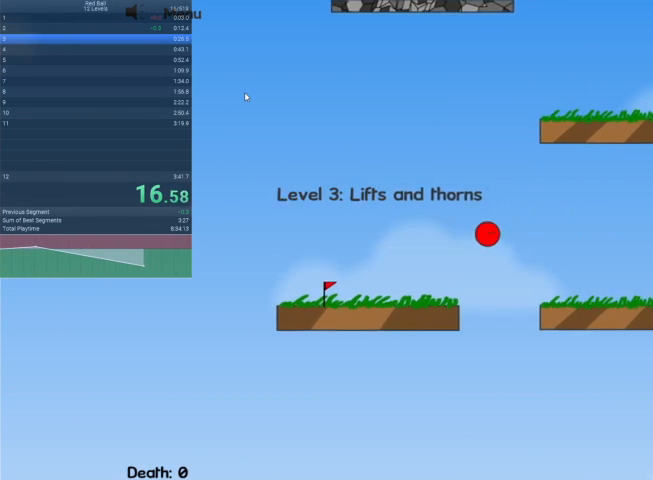
{"keys": ["right", "up"], "events": [[100, "up", "down"]]}
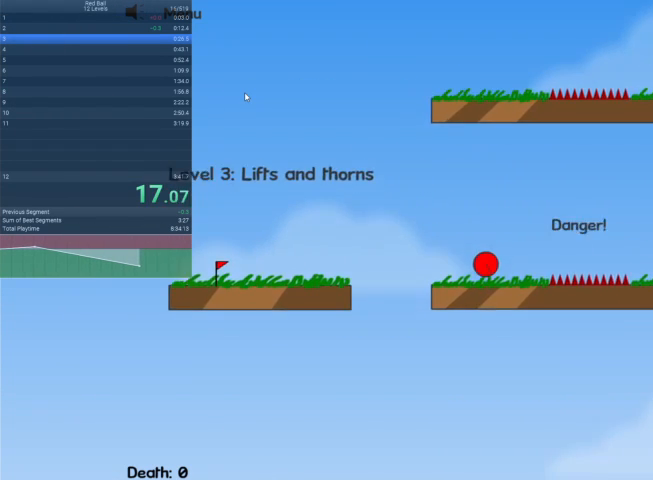
{"keys": ["right", "up"], "events": []}
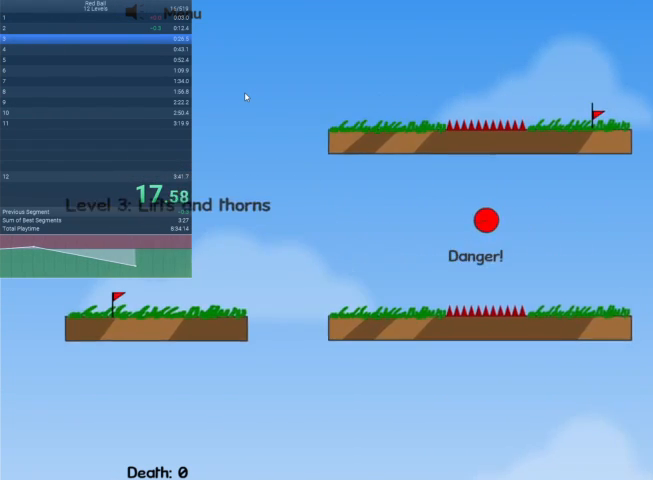
{"keys": ["right"], "events": [[233, "up", "up"]]}
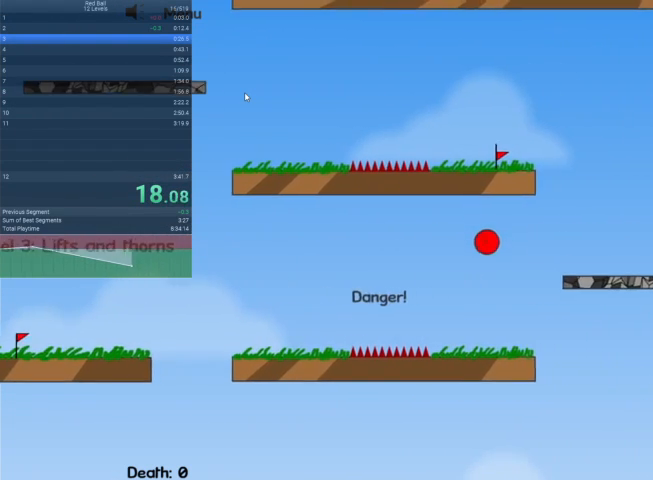
{"keys": ["right"], "events": []}
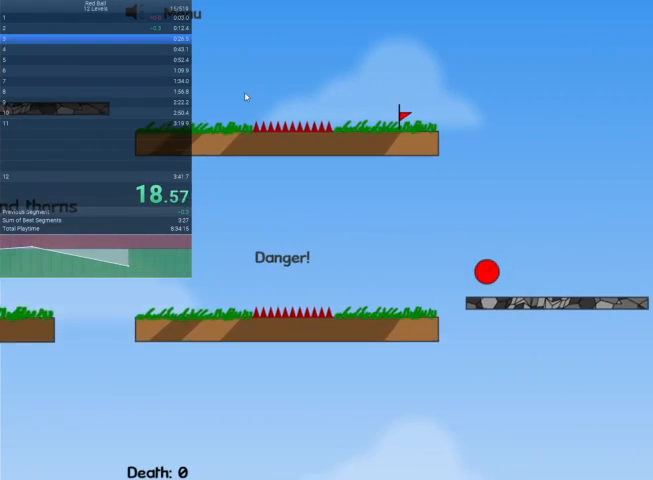
{"keys": ["left"], "events": [[133, "left", "down"], [133, "right", "up"]]}
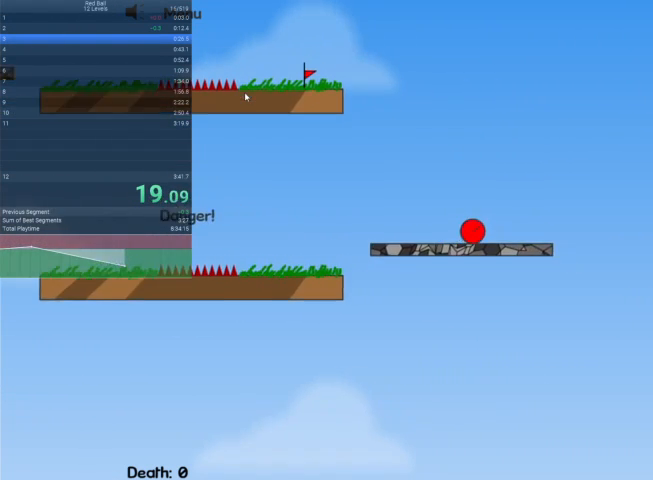
{"keys": ["left"], "events": []}
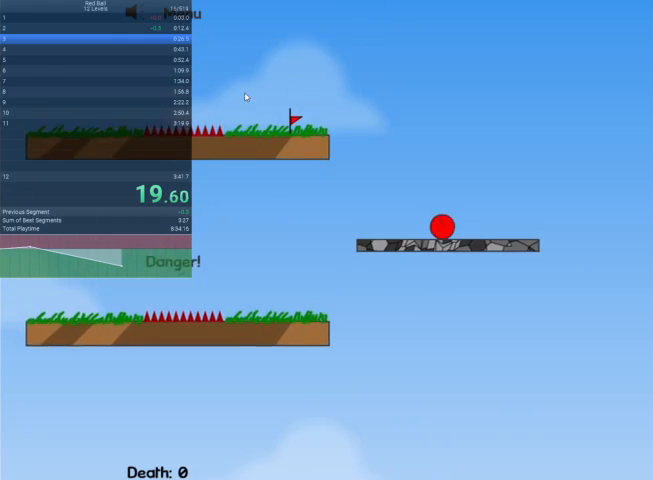
{"keys": ["left", "up"], "events": [[233, "up", "down"]]}
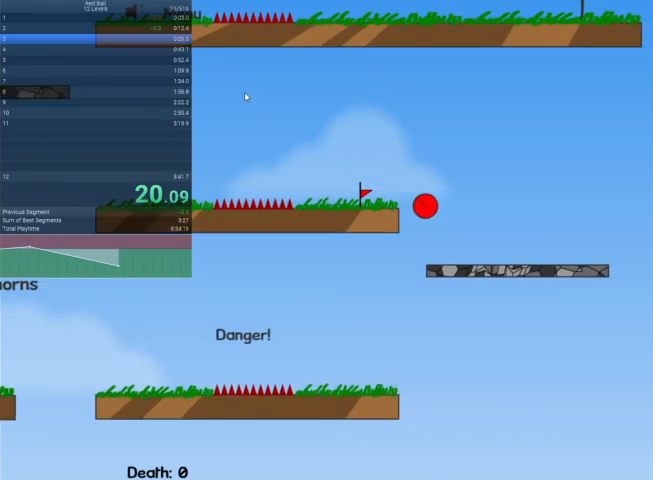
{"keys": ["left"], "events": [[467, "up", "up"]]}
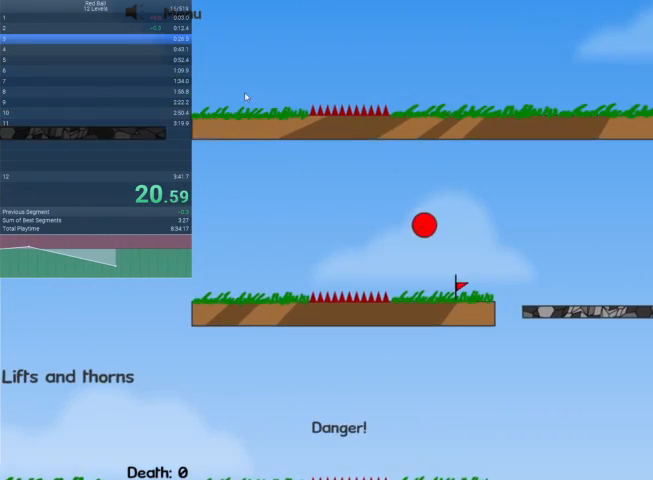
{"keys": ["left", "up"], "events": [[400, "up", "down"]]}
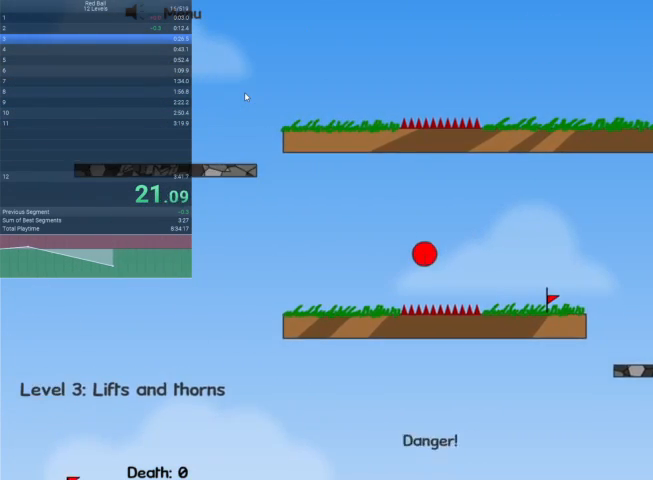
{"keys": ["left"], "events": [[467, "up", "up"]]}
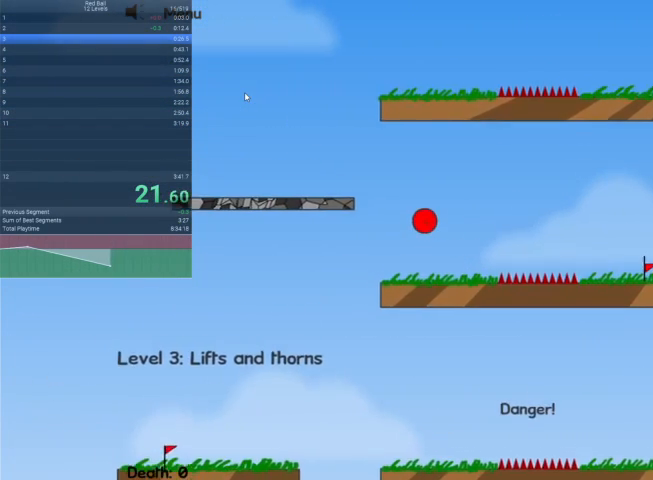
{"keys": [], "events": [[267, "left", "up"]]}
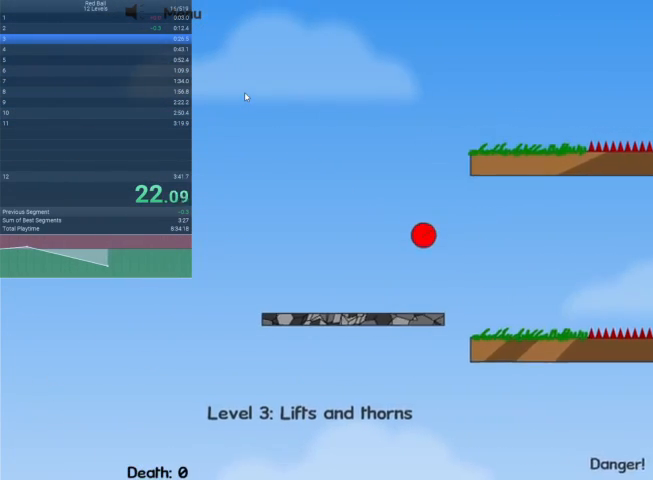
{"keys": ["right"], "events": [[167, "right", "down"]]}
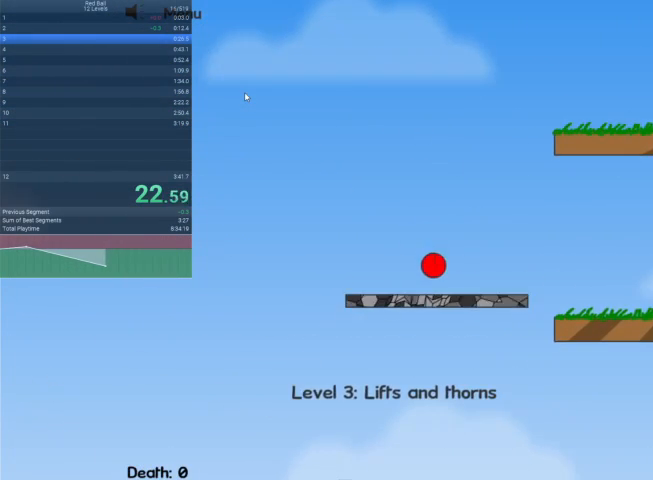
{"keys": ["right"], "events": []}
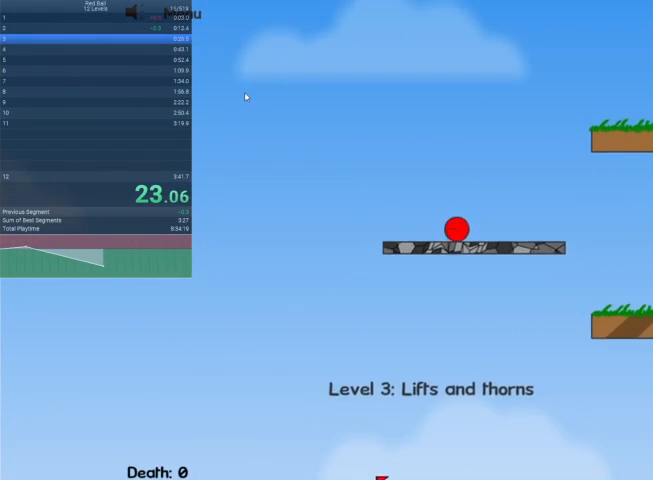
{"keys": ["right", "up"], "events": [[433, "up", "down"]]}
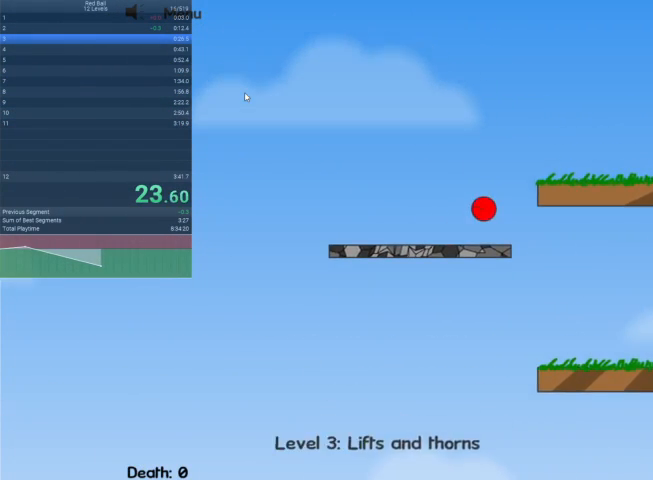
{"keys": ["right", "up"], "events": []}
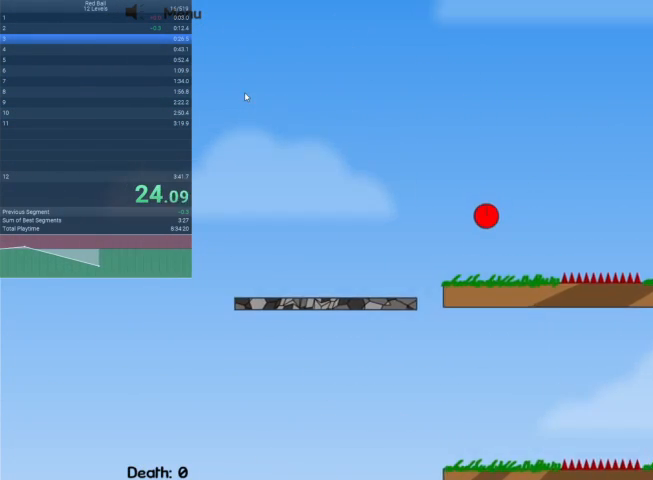
{"keys": ["right"], "events": [[200, "up", "up"]]}
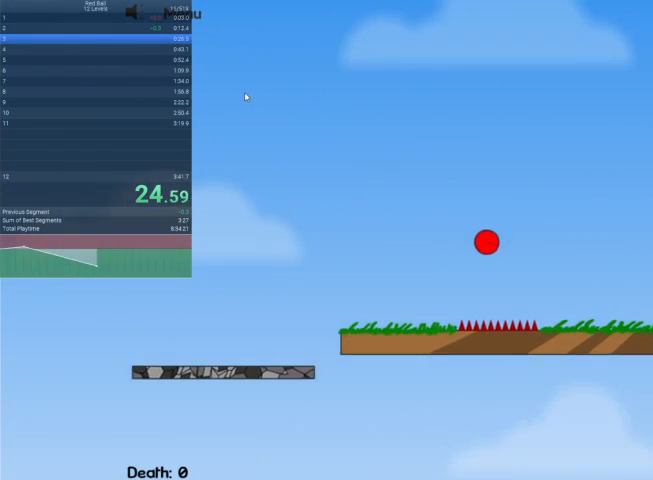
{"keys": ["right"], "events": []}
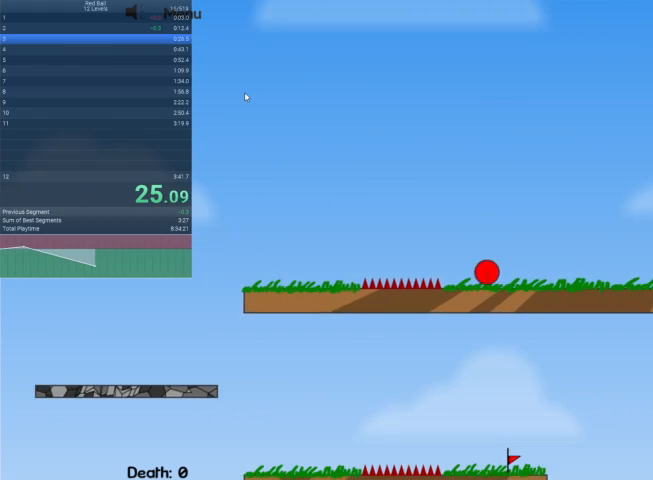
{"keys": ["right"], "events": []}